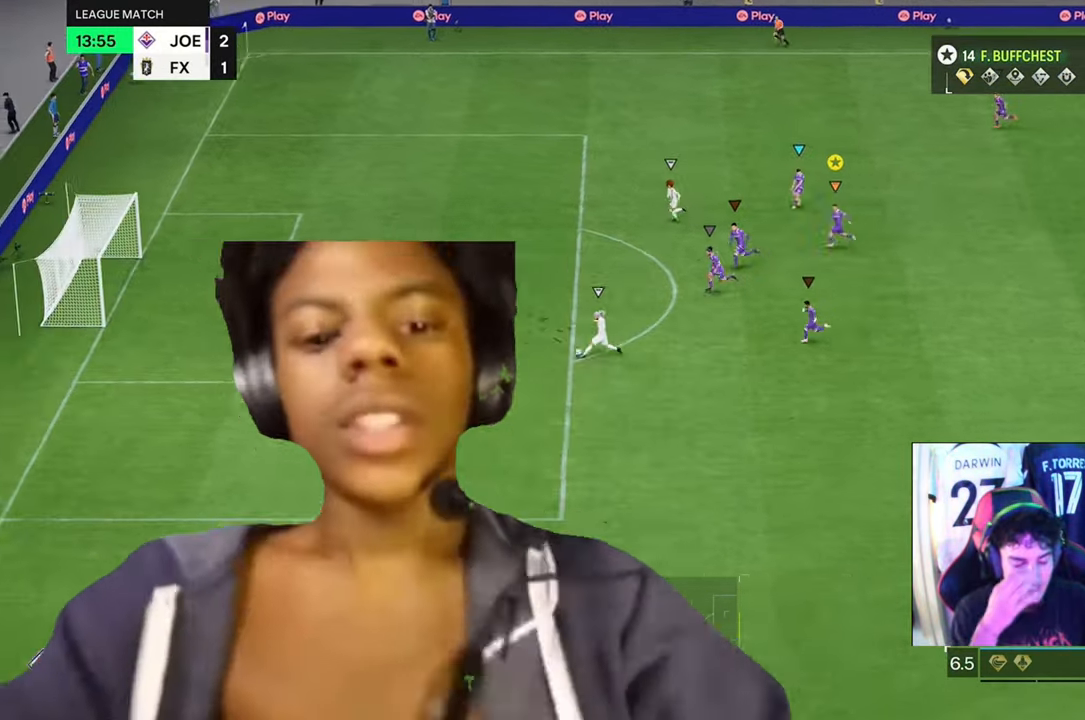
Gameplay with a controller (Xbox layout); each line is a JSON object with the inputs held at the frame after it. "events" lists button and stick changes between this image and that frame as [ms after this image, input, new state], when the widget could be followed in between. Not read: L3 R3.
{"buttons": ["R2"], "left_stick": "left", "right_stick": "center", "events": []}
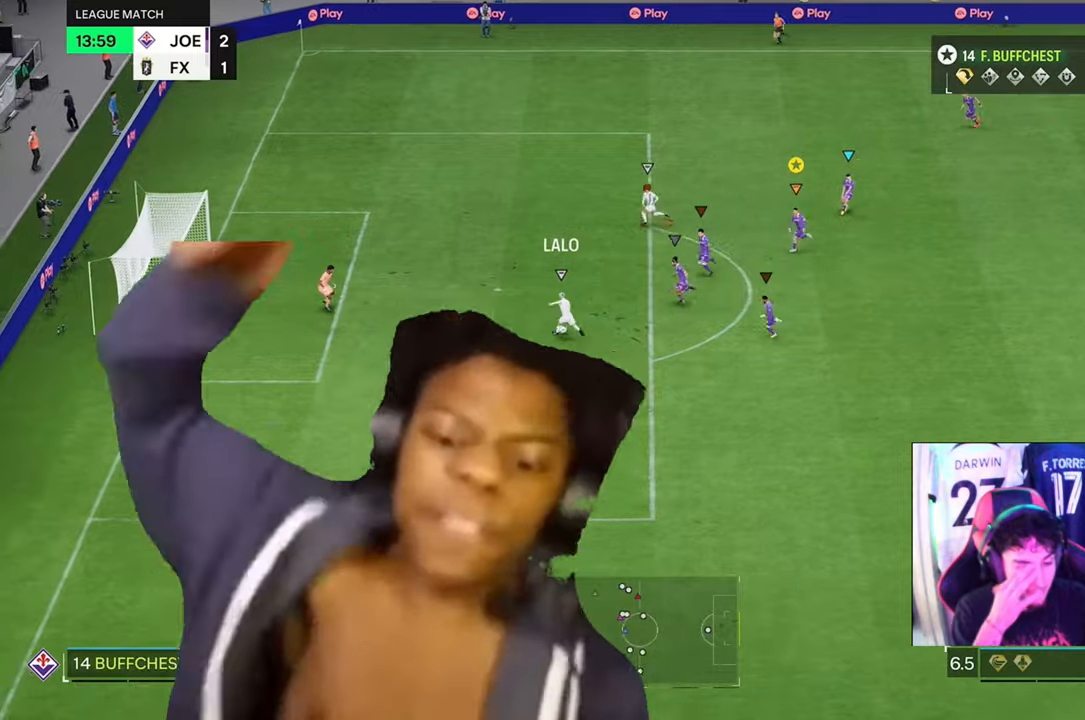
{"buttons": ["R2"], "left_stick": "left", "right_stick": "center", "events": []}
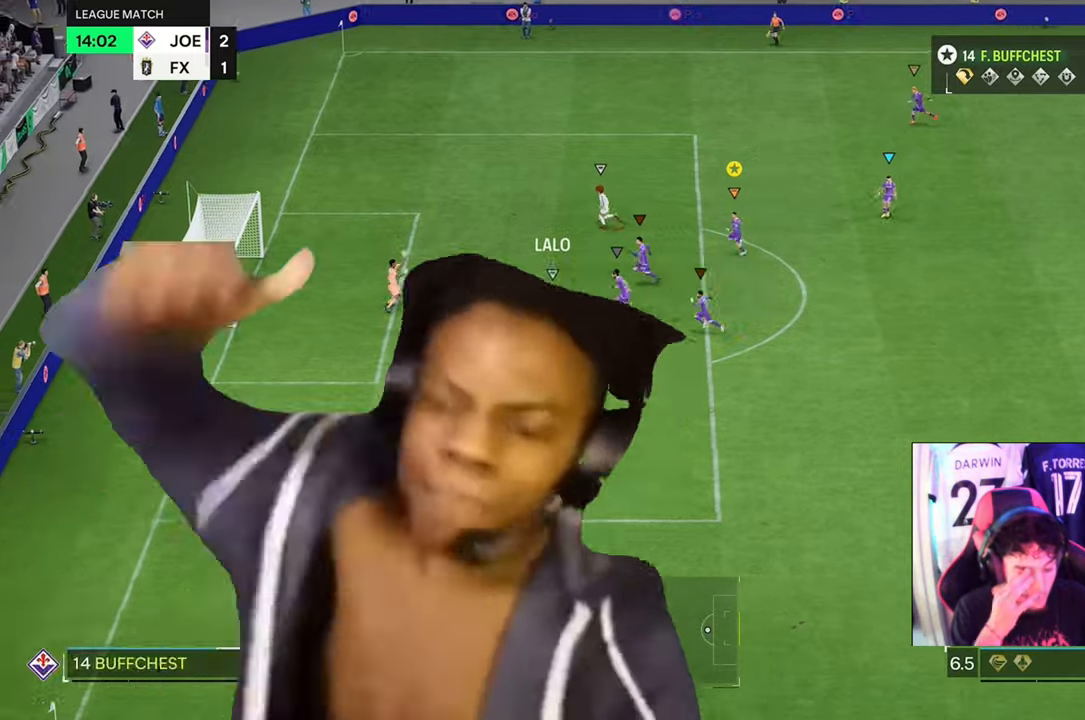
{"buttons": [], "left_stick": "center", "right_stick": "center", "events": [[267, "left_stick", "center"], [300, "R2", "up"]]}
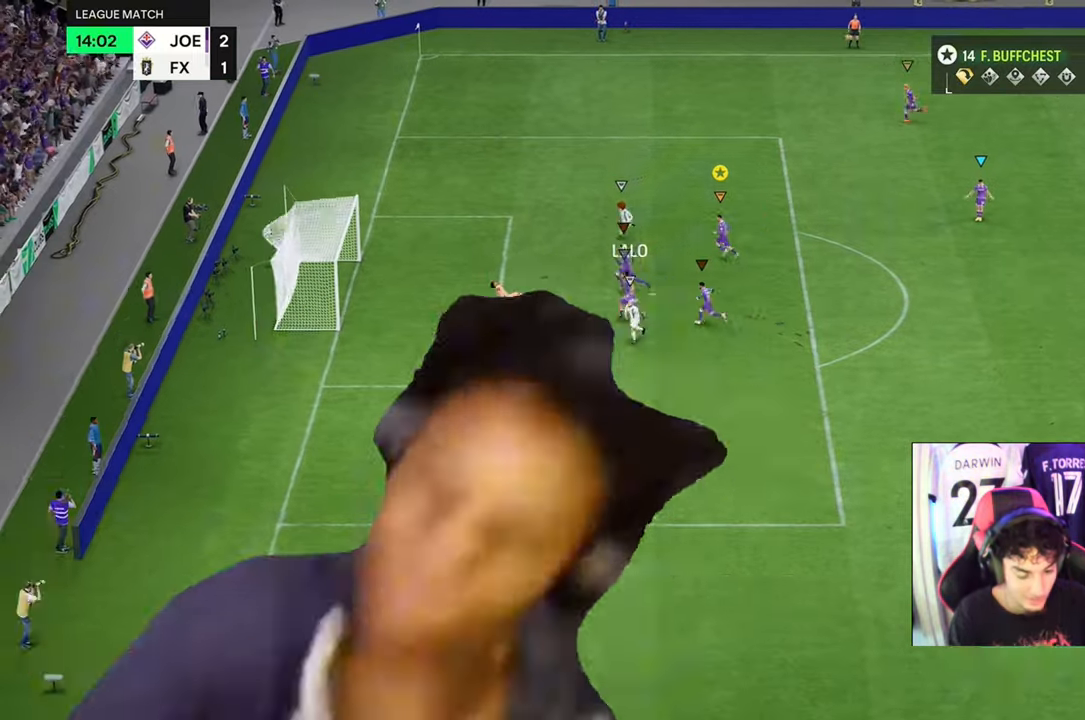
{"buttons": [], "left_stick": "center", "right_stick": "center", "events": []}
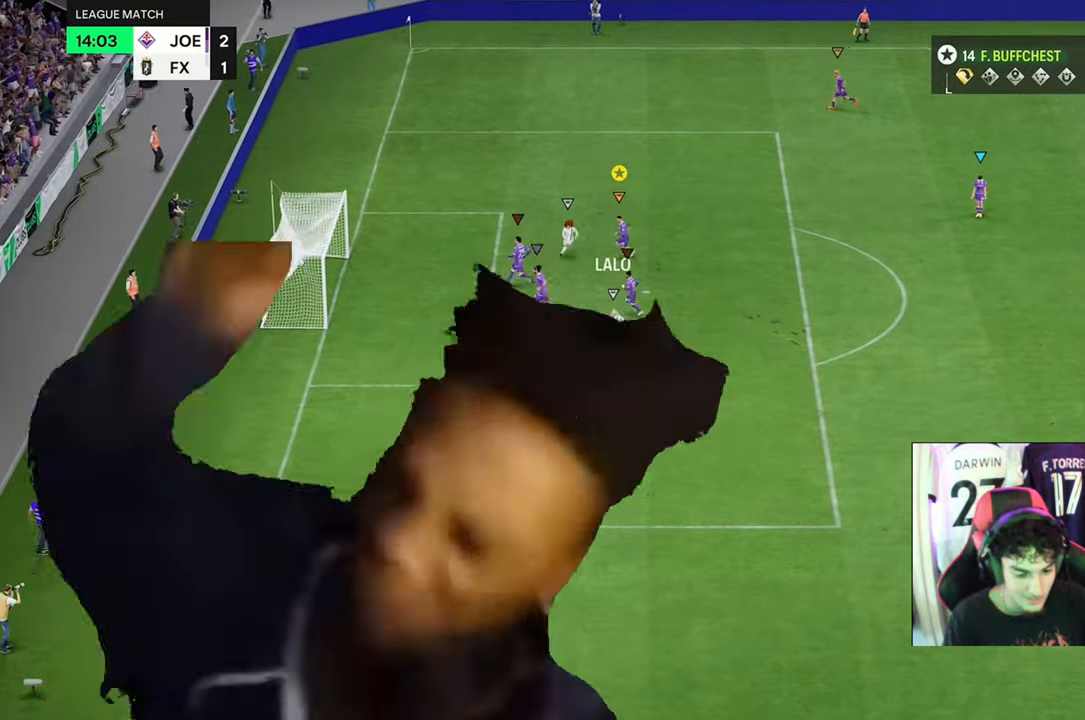
{"buttons": [], "left_stick": "center", "right_stick": "center", "events": []}
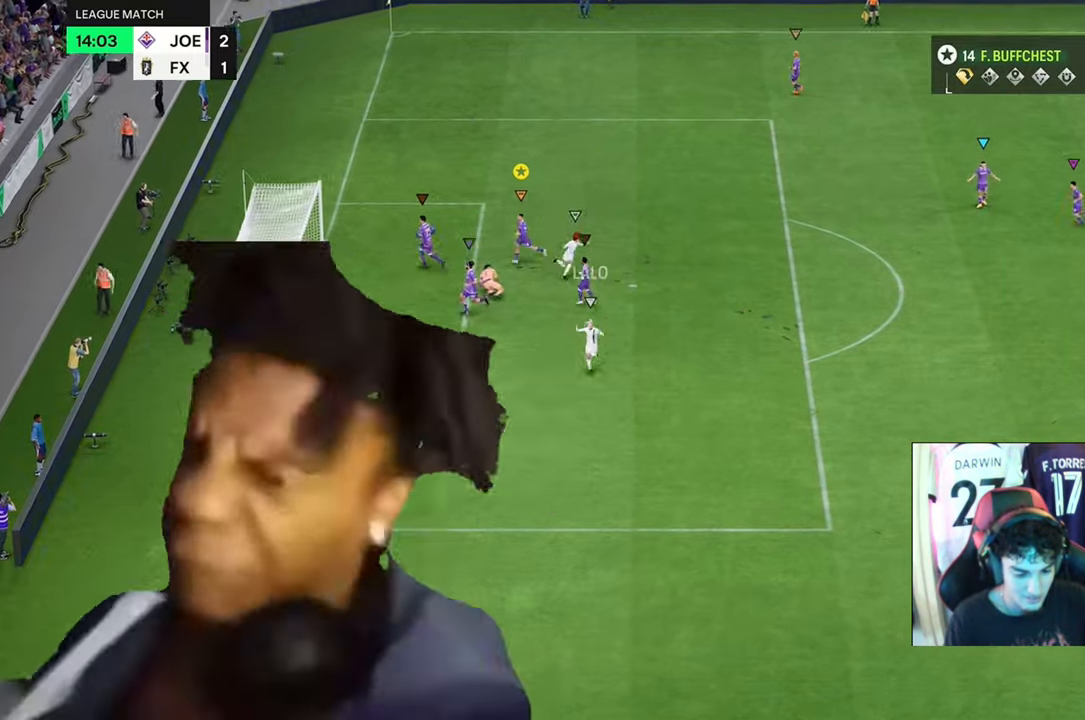
{"buttons": [], "left_stick": "center", "right_stick": "center", "events": []}
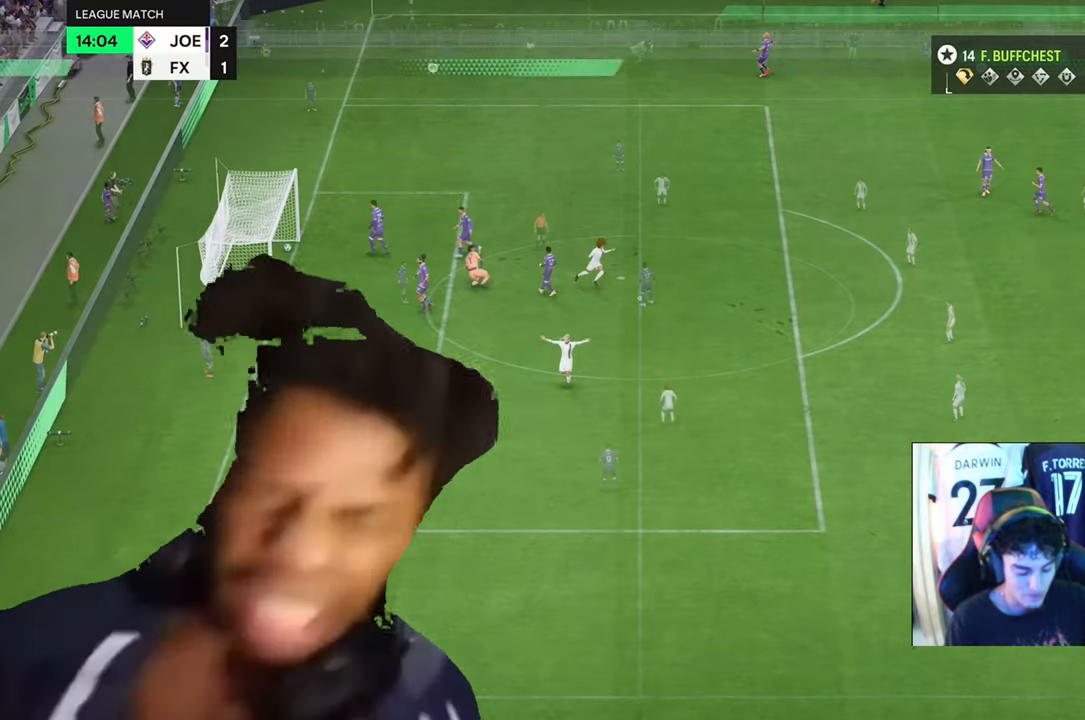
{"buttons": [], "left_stick": "center", "right_stick": "center", "events": []}
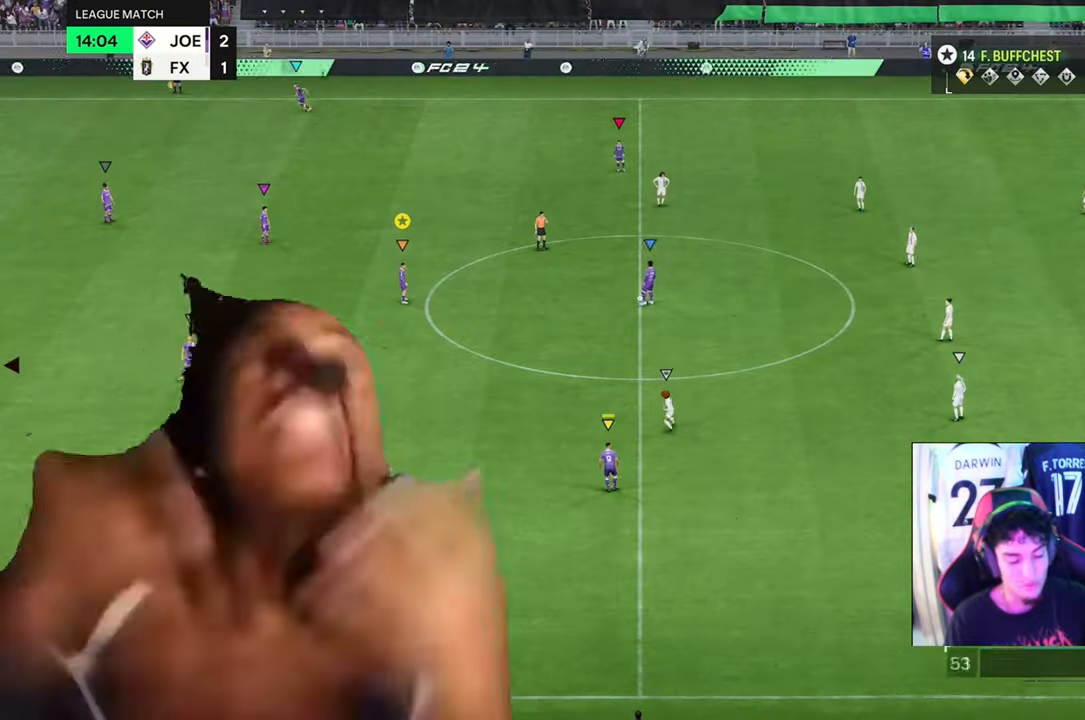
{"buttons": [], "left_stick": "center", "right_stick": "center", "events": []}
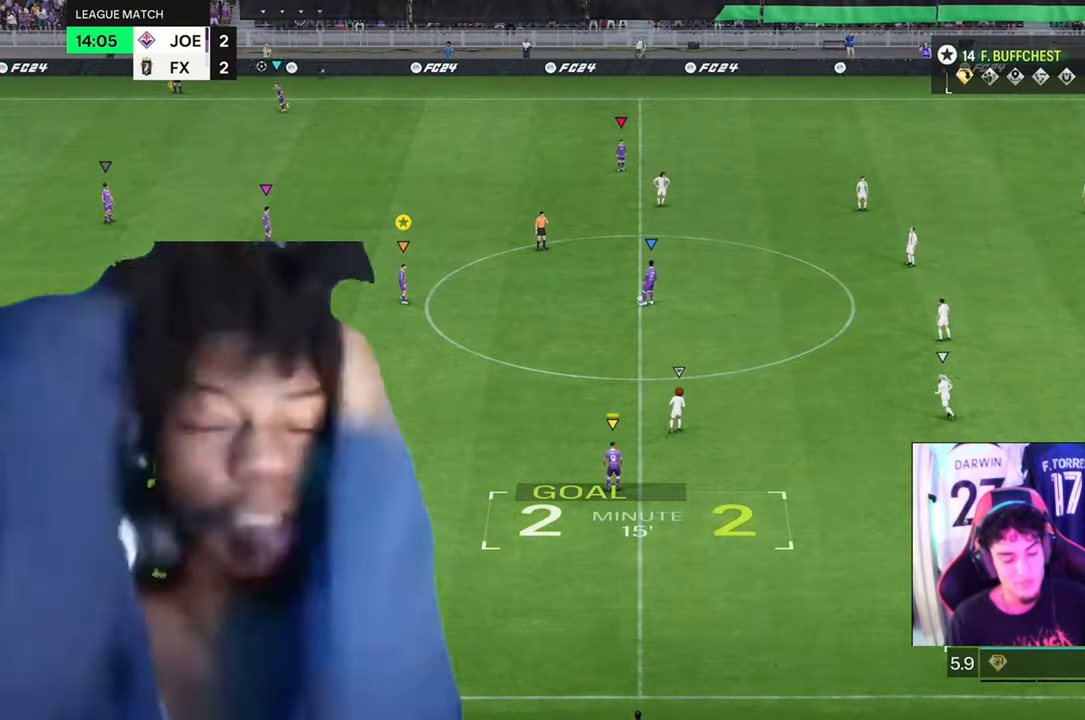
{"buttons": [], "left_stick": "down", "right_stick": "center", "events": [[300, "left_stick", "down"]]}
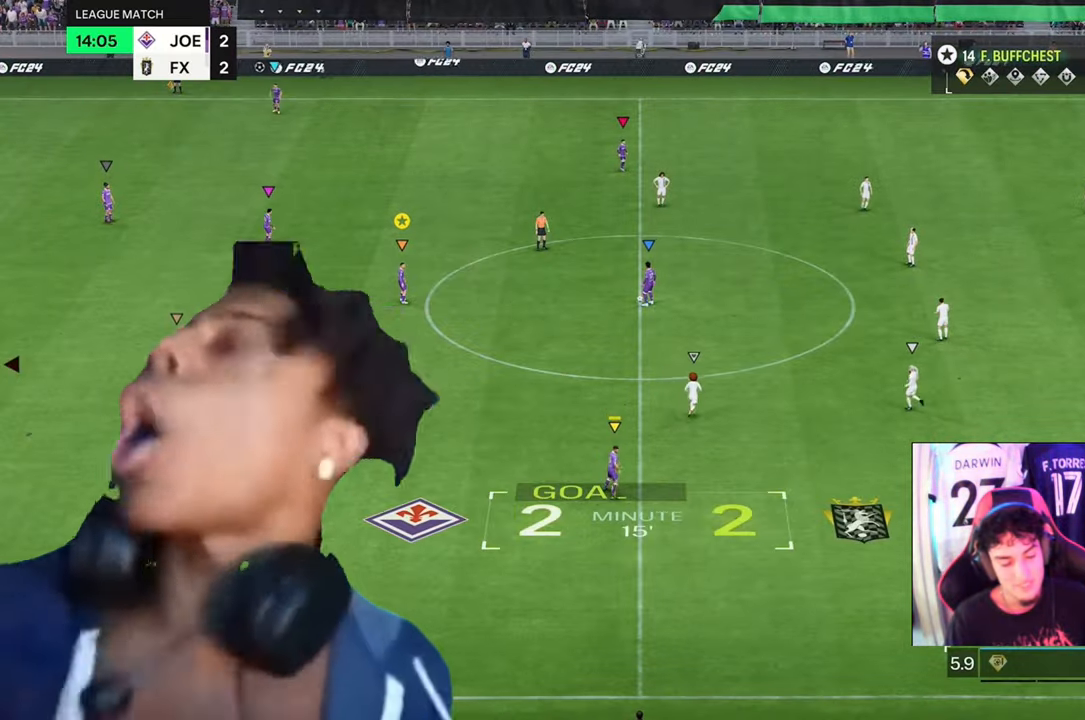
{"buttons": [], "left_stick": "center", "right_stick": "center", "events": [[100, "left_stick", "center"]]}
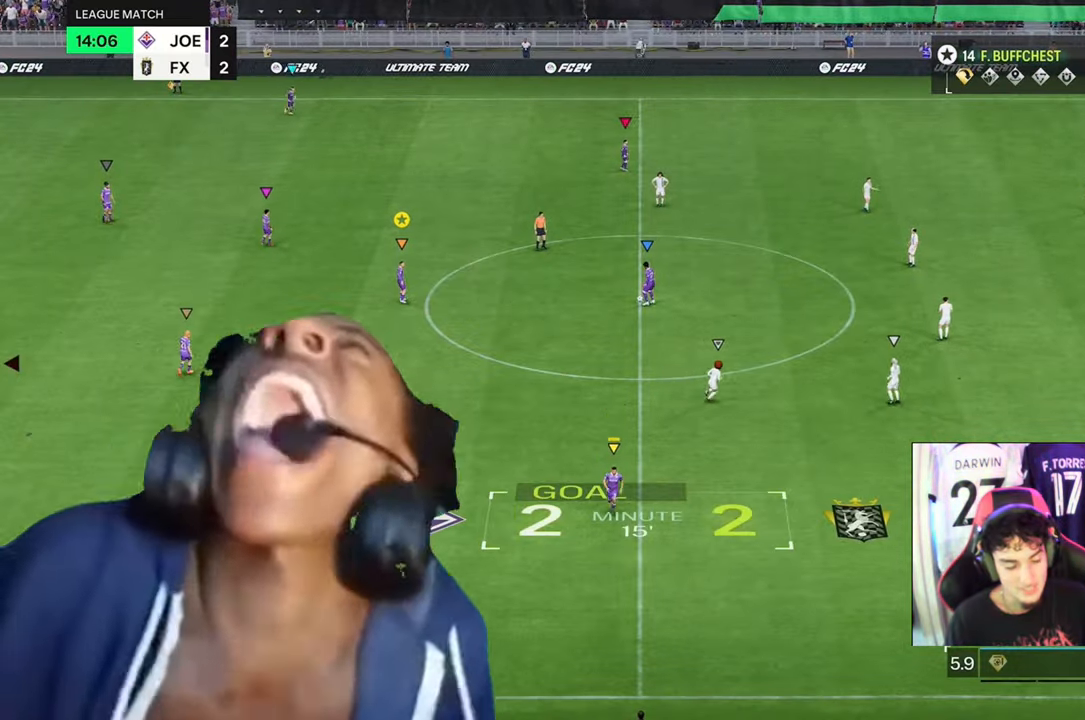
{"buttons": ["R2"], "left_stick": "left", "right_stick": "center", "events": [[300, "R2", "down"], [300, "left_stick", "left"]]}
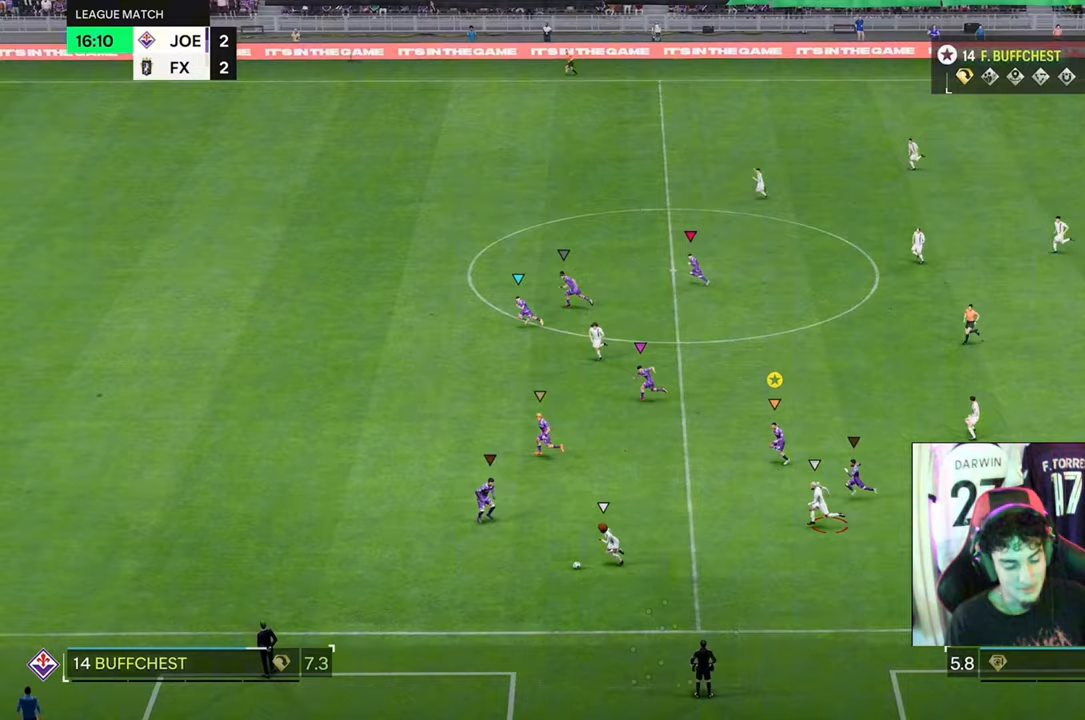
{"buttons": ["R2"], "left_stick": "left", "right_stick": "center", "events": []}
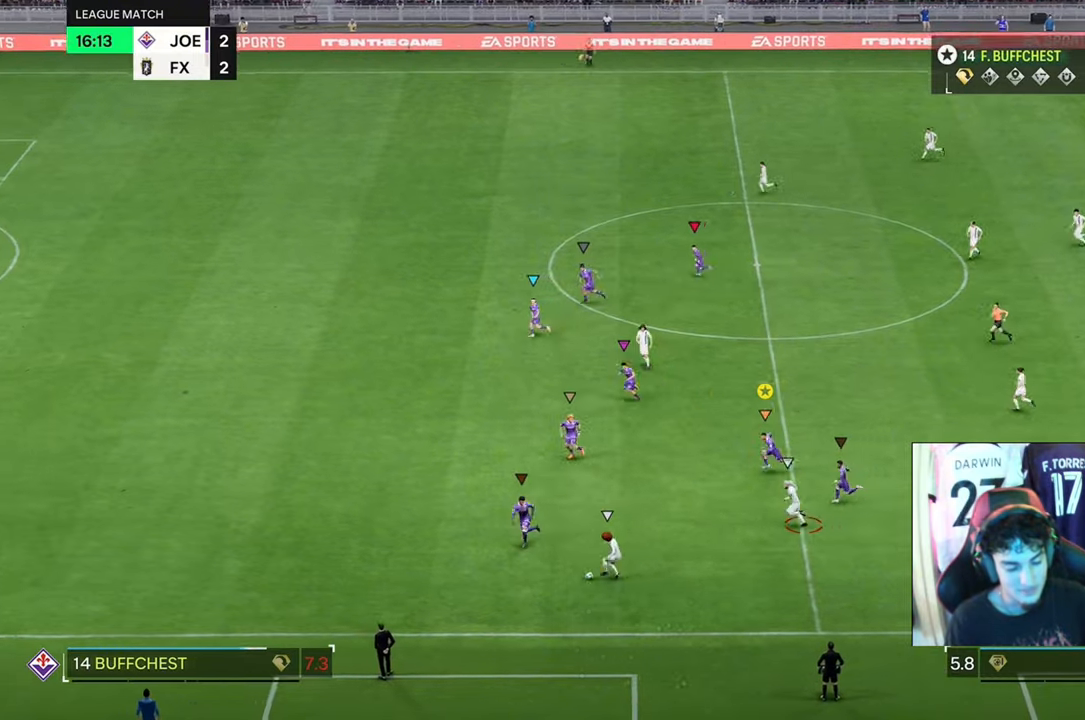
{"buttons": ["R2"], "left_stick": "left", "right_stick": "center", "events": []}
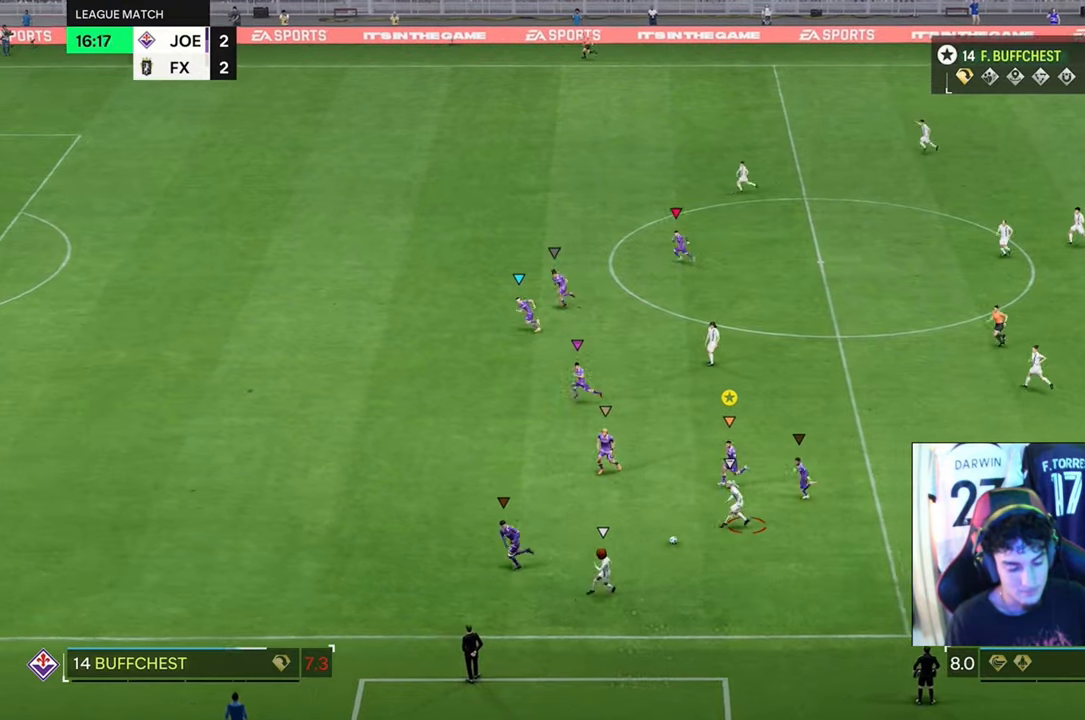
{"buttons": [], "left_stick": "left", "right_stick": "center", "events": [[500, "R2", "up"]]}
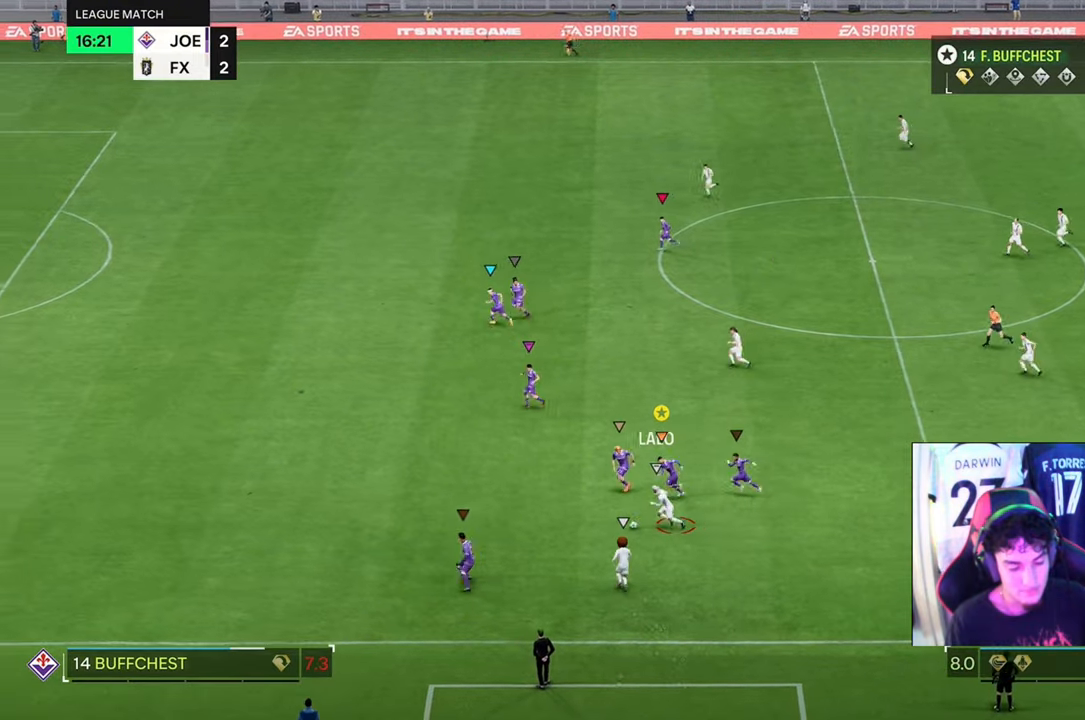
{"buttons": ["R2"], "left_stick": "left", "right_stick": "center", "events": [[167, "R2", "down"]]}
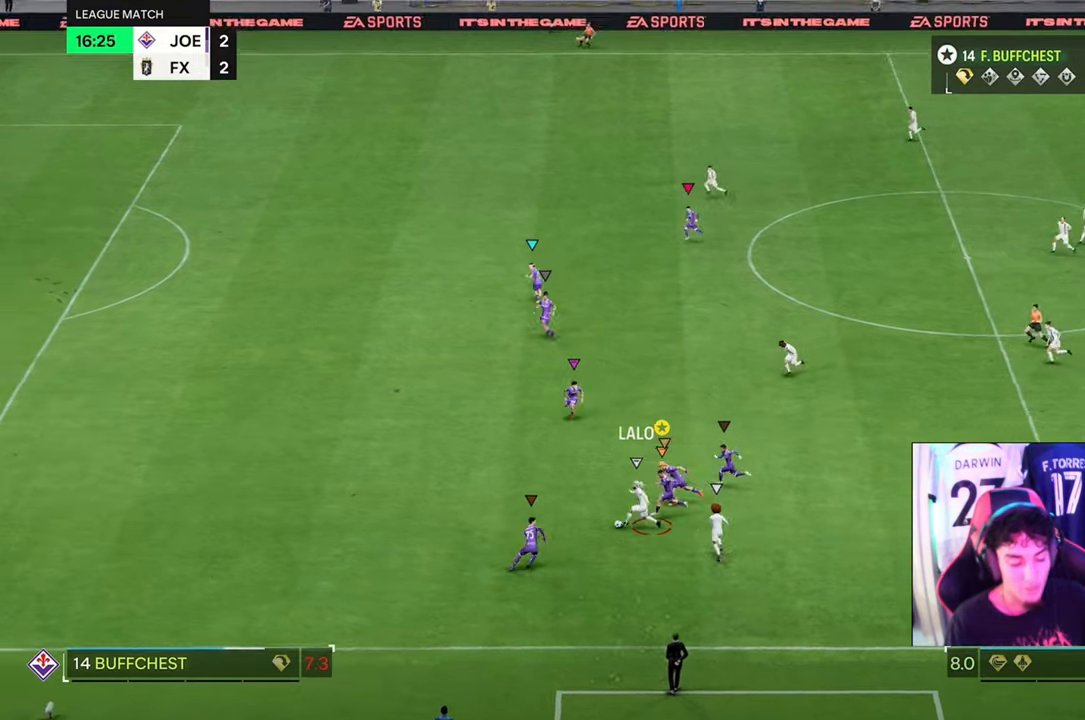
{"buttons": ["R2"], "left_stick": "left", "right_stick": "center", "events": []}
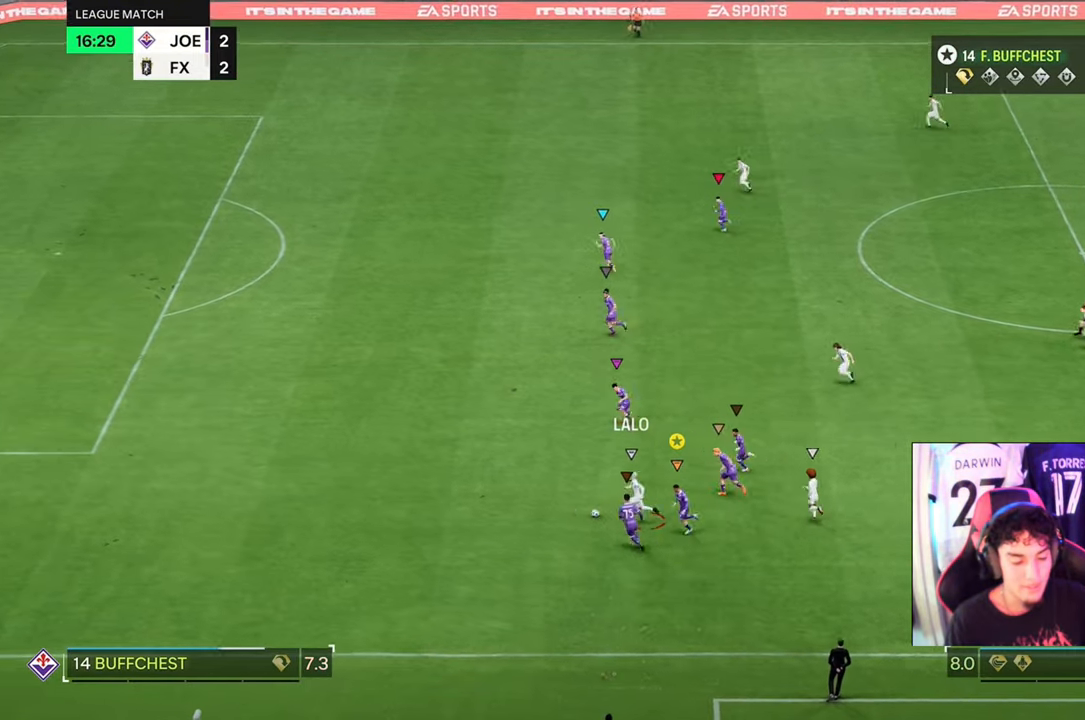
{"buttons": ["R2"], "left_stick": "left", "right_stick": "center", "events": []}
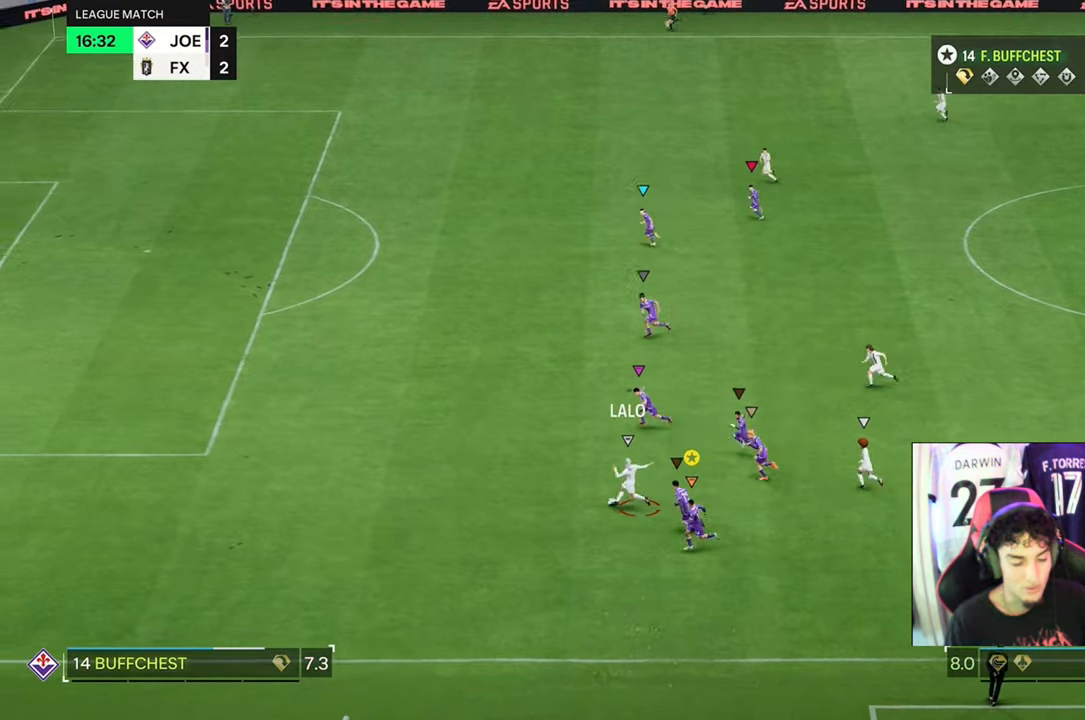
{"buttons": ["R2"], "left_stick": "up-left", "right_stick": "center", "events": [[467, "left_stick", "up-left"]]}
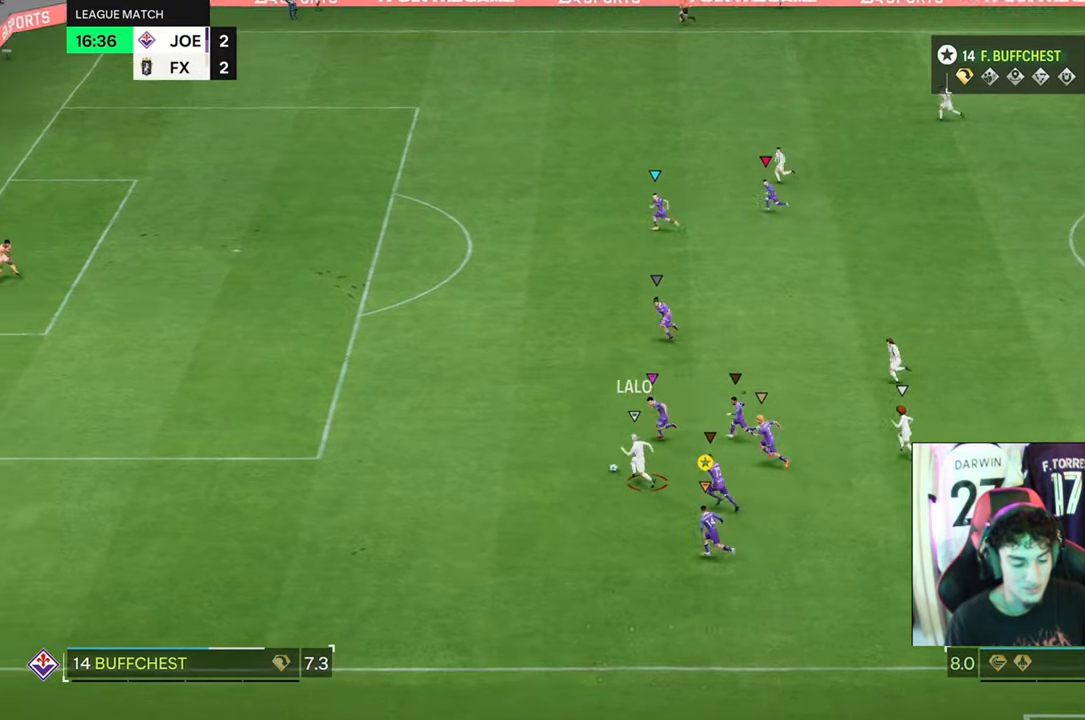
{"buttons": ["R2"], "left_stick": "up-left", "right_stick": "center", "events": []}
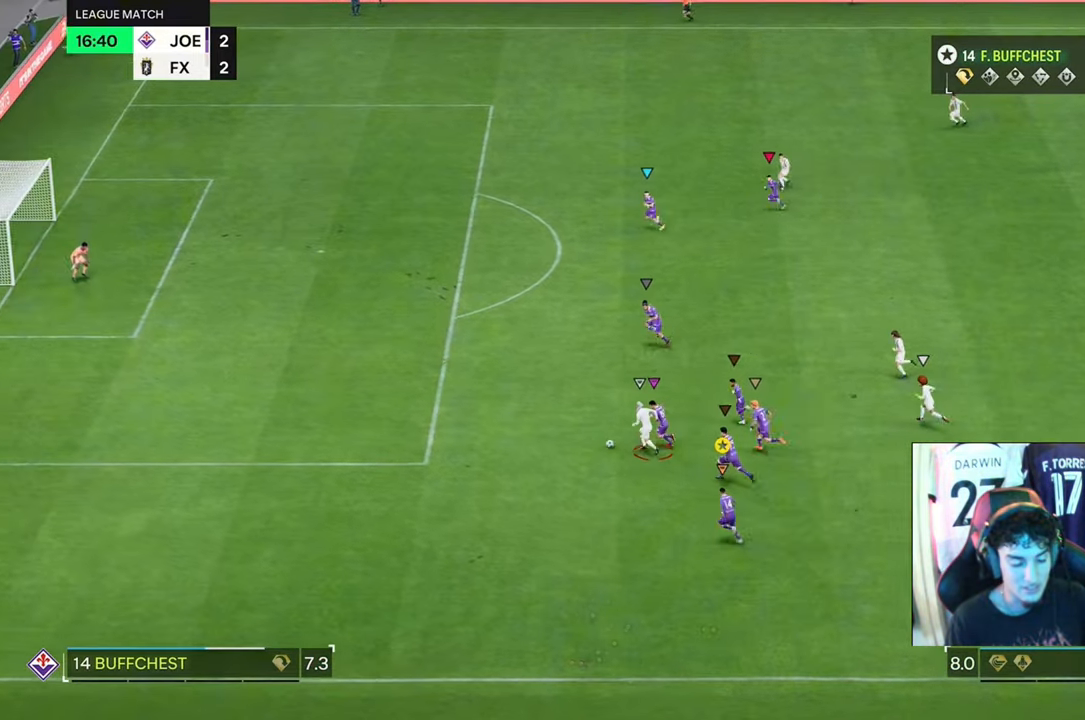
{"buttons": ["R2"], "left_stick": "up-left", "right_stick": "center", "events": []}
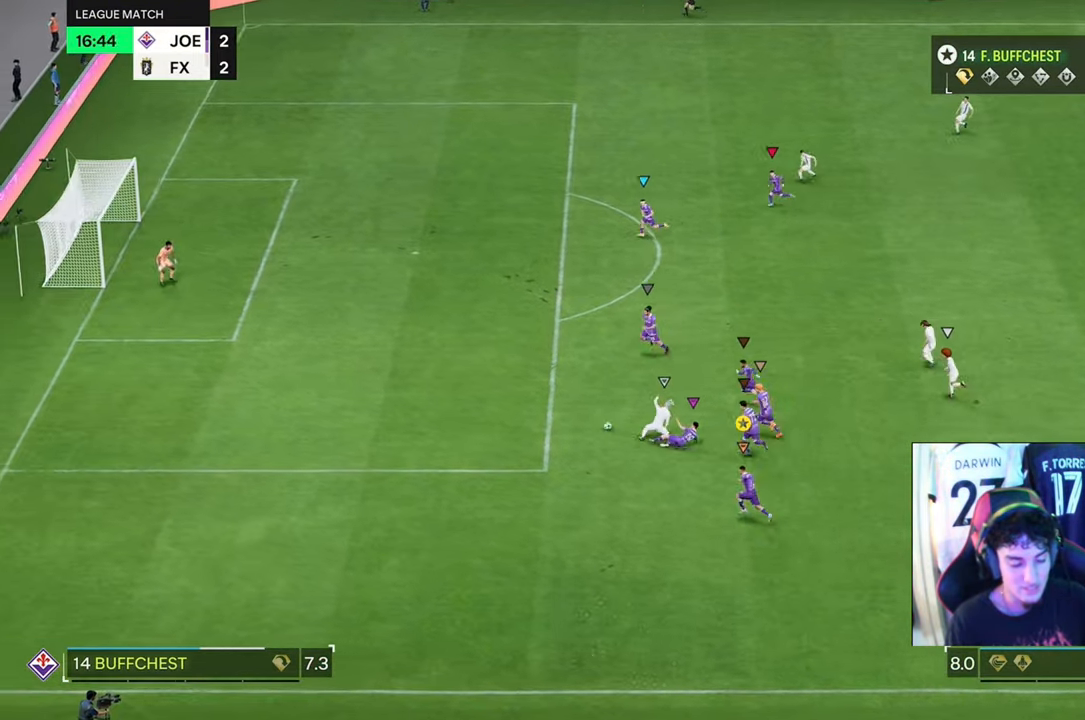
{"buttons": ["R2"], "left_stick": "up-left", "right_stick": "center", "events": []}